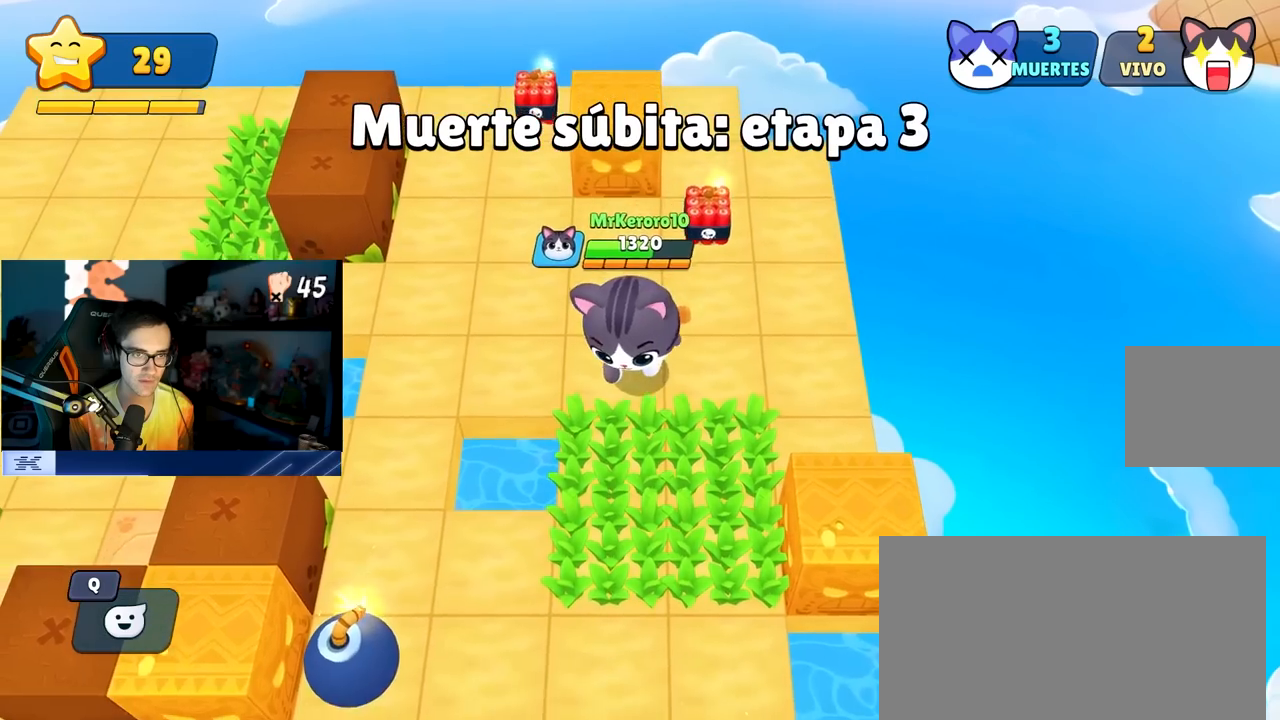
Gameplay with a controller (PlayStation layout); each line is a JSON object with the inputs held at the frame after it. "events" lists button and stick changes between this image and that frame as [ms after this image, input, new state], when the widget could be followed in between. Not read: L3 R3.
{"buttons": [], "left_stick": "up", "right_stick": "center", "events": [[117, "CROSS", "up"], [200, "left_stick", "right"], [250, "left_stick", "up-left"], [417, "left_stick", "up"]]}
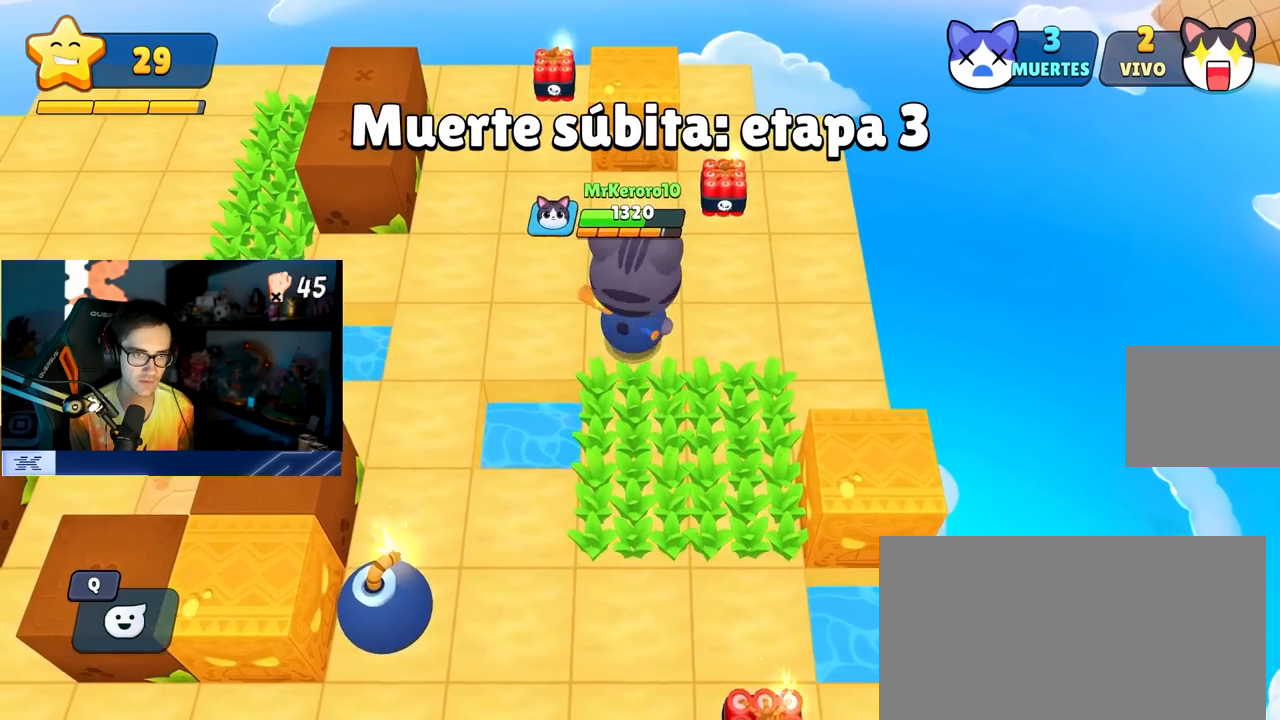
{"buttons": ["SQUARE"], "left_stick": "down", "right_stick": "center", "events": [[83, "left_stick", "up-left"], [250, "left_stick", "up"], [400, "left_stick", "right"], [483, "SQUARE", "down"], [483, "left_stick", "down"]]}
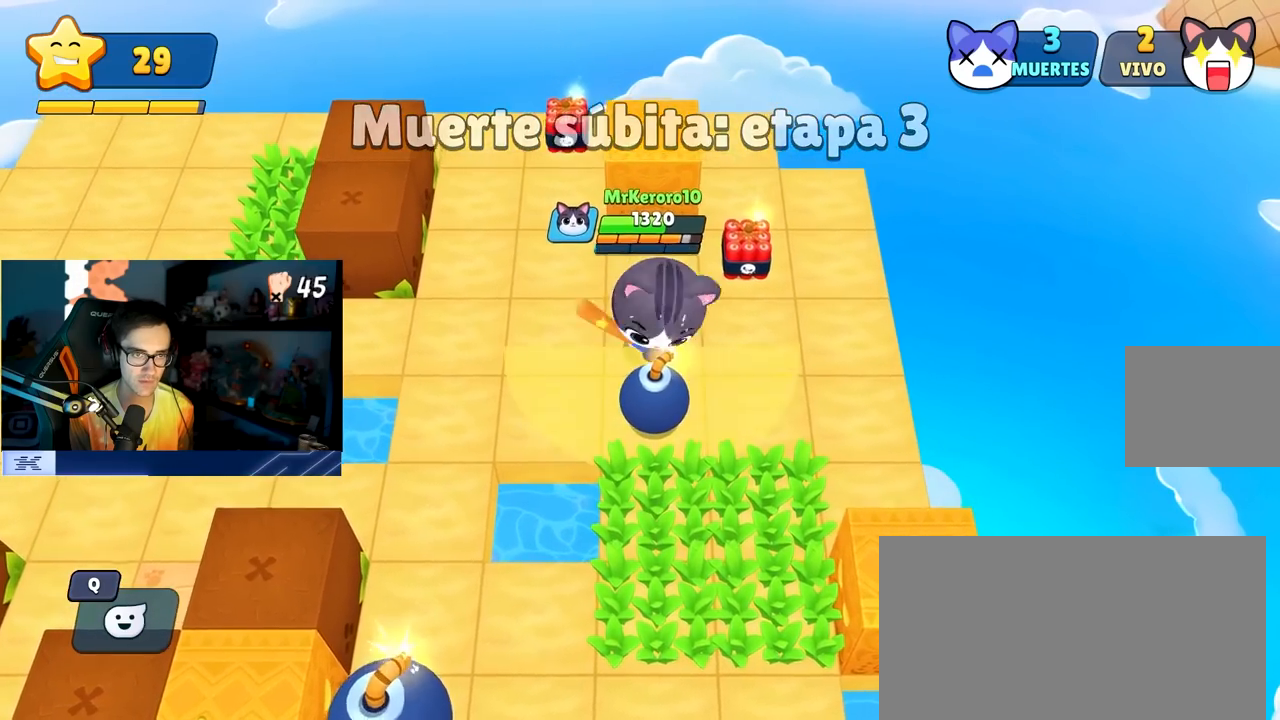
{"buttons": [], "left_stick": "left", "right_stick": "center", "events": [[50, "left_stick", "down-left"], [100, "SQUARE", "up"], [333, "left_stick", "left"]]}
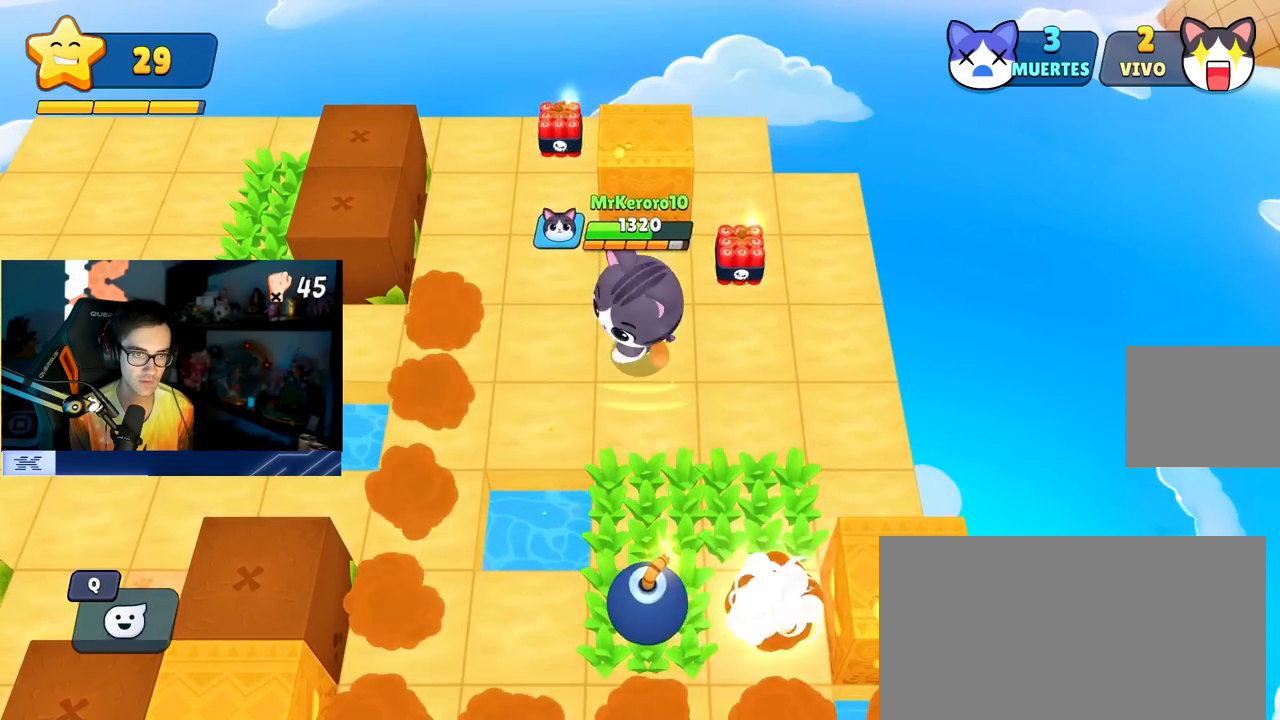
{"buttons": [], "left_stick": "down-left", "right_stick": "center", "events": [[83, "right_stick", "down-left"], [183, "left_stick", "down-left"], [250, "right_stick", "center"], [300, "left_stick", "down"], [483, "left_stick", "down-left"]]}
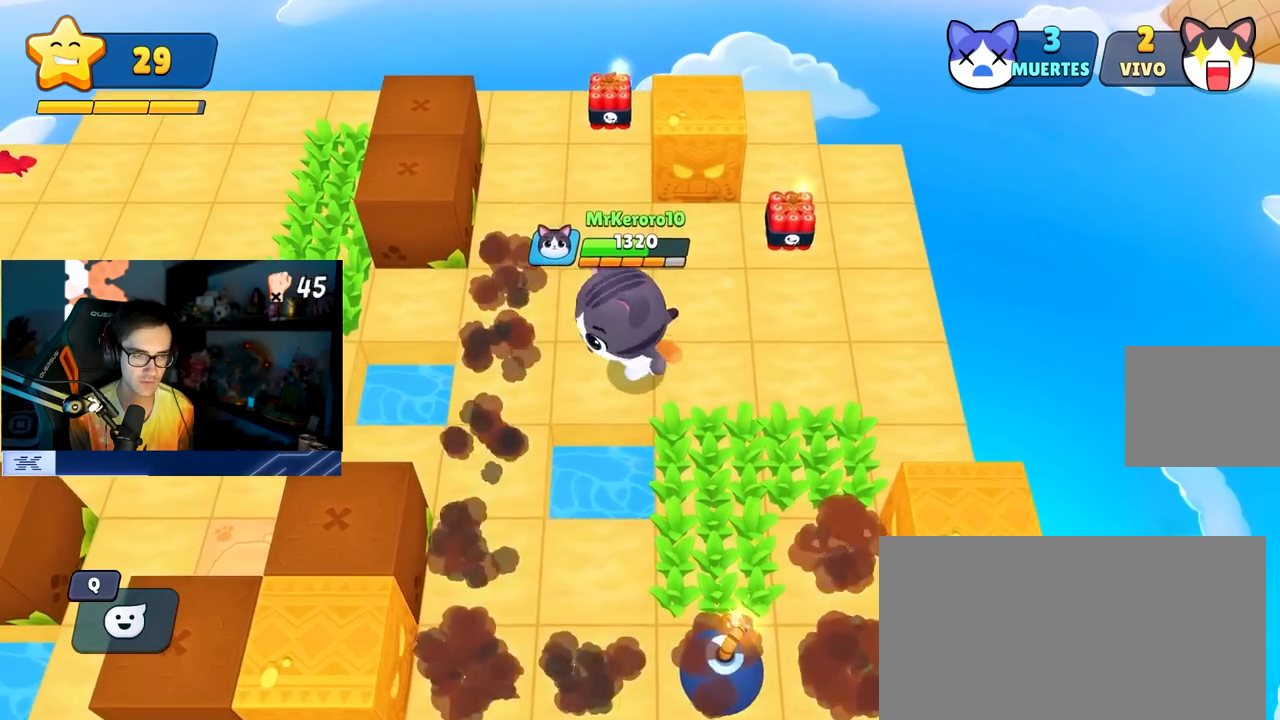
{"buttons": [], "left_stick": "up-left", "right_stick": "center", "events": [[50, "left_stick", "left"], [117, "right_stick", "down"], [217, "left_stick", "up-left"], [267, "right_stick", "center"]]}
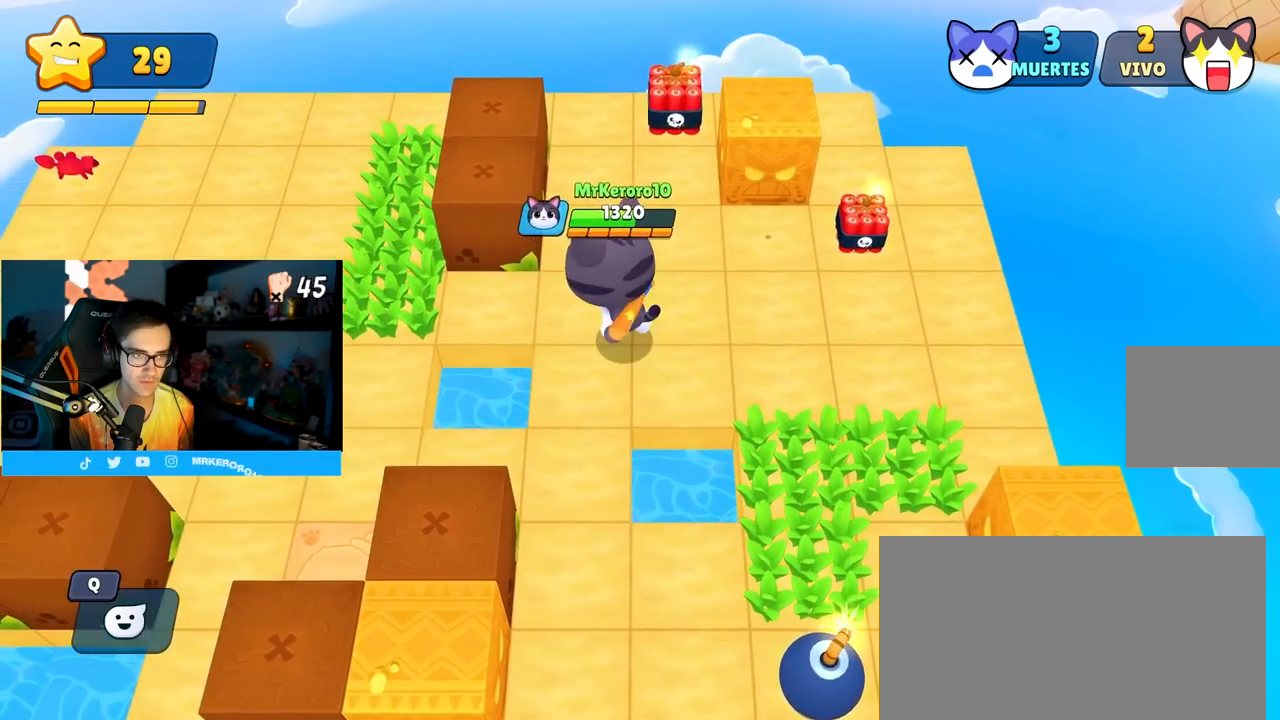
{"buttons": [], "left_stick": "left", "right_stick": "center", "events": [[67, "left_stick", "left"]]}
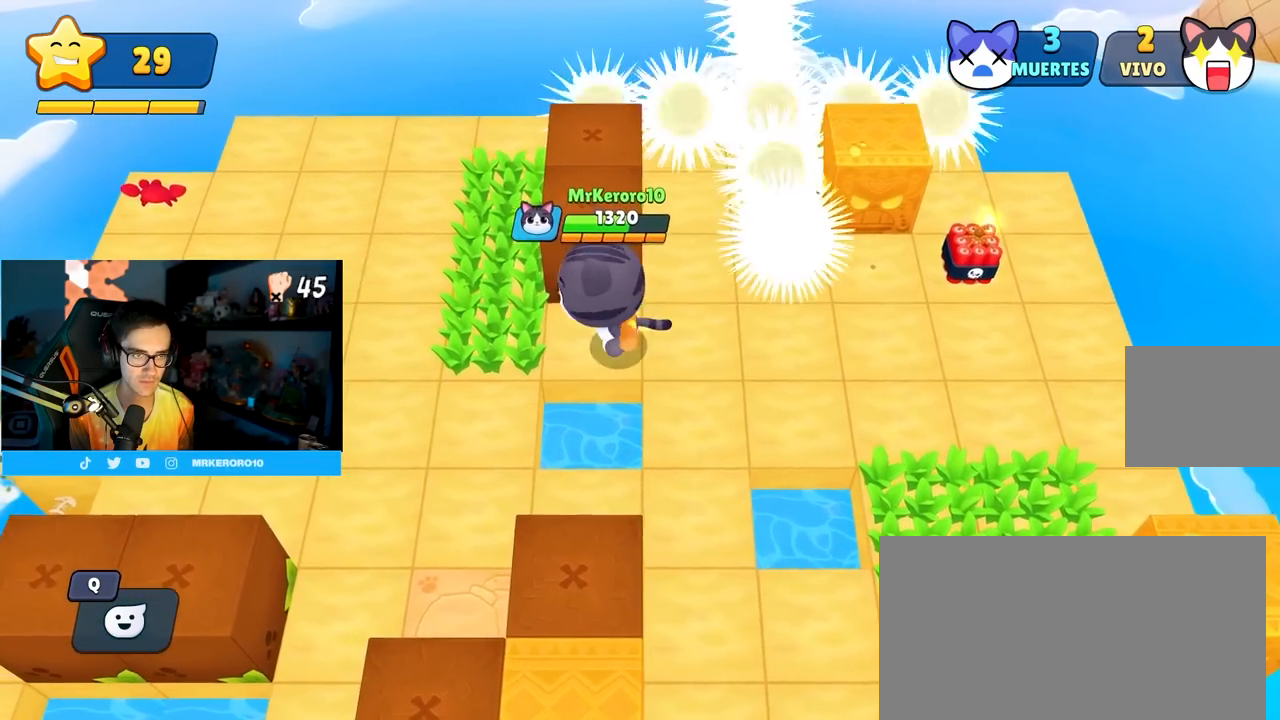
{"buttons": [], "left_stick": "down-left", "right_stick": "center", "events": [[283, "left_stick", "down-left"]]}
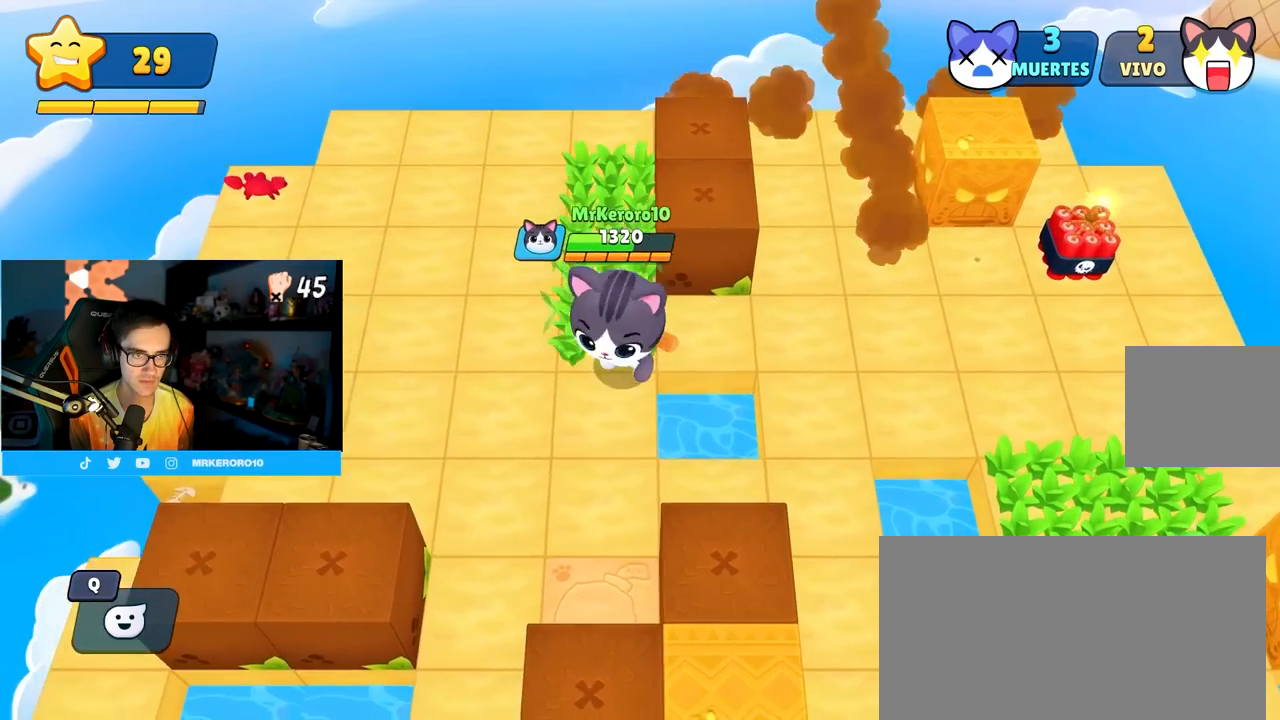
{"buttons": [], "left_stick": "down", "right_stick": "center", "events": [[67, "left_stick", "down"], [83, "right_stick", "down"], [250, "right_stick", "center"]]}